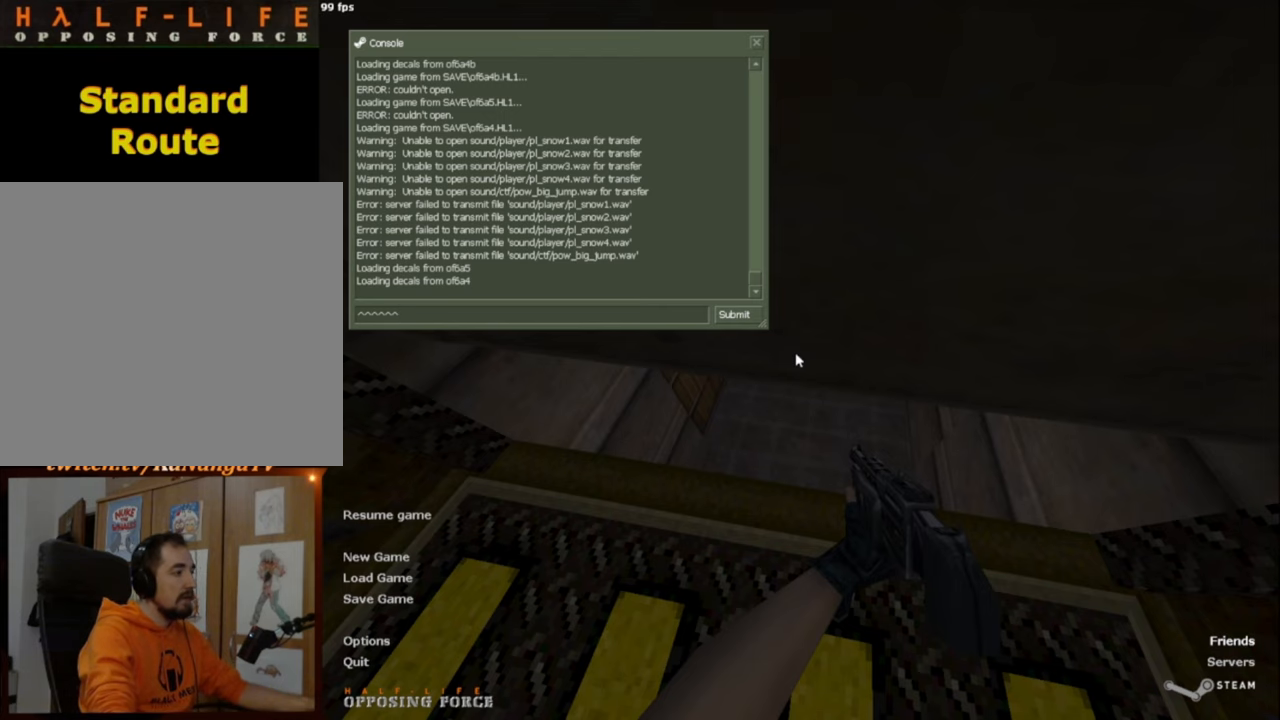
Gameplay with keyboard and mouse; each line is a JSON object with the keys and mouse buttons held at the frame after it. "events" lists presses ("down") and releases ("up") of "a", "alt", "caps_lock", "ctrl", "d", "e", "escape", "f", "f1", "f10", "f11", "f12", "f2", "f3", "f4", "f5", "f6", "f7", "f8", "f9", "q", "r", "s", "shift", "space", "tab", "w", "mouse_left", "mouse_middle", "mouse_right", "mouse_mb4", "mouse_mb5", "mouse_wheel_up" and "mouse_wheel_down" between this image and that frame as [ms after this image, input, new state], when the widget could be followed in between. "mouse_left", "mouse_middle", "mouse_right", "mouse_mb4", "mouse_mb5", "mouse_wheel_up", "mouse_wheel_down" = the "left", "middle", "right", "mb4", "mb5", "wheel_up", "wheel_down" buttons of the "mouse" list. No other keys are recorded. Not read: mouse_move.
{"keys": [], "mouse": [], "events": []}
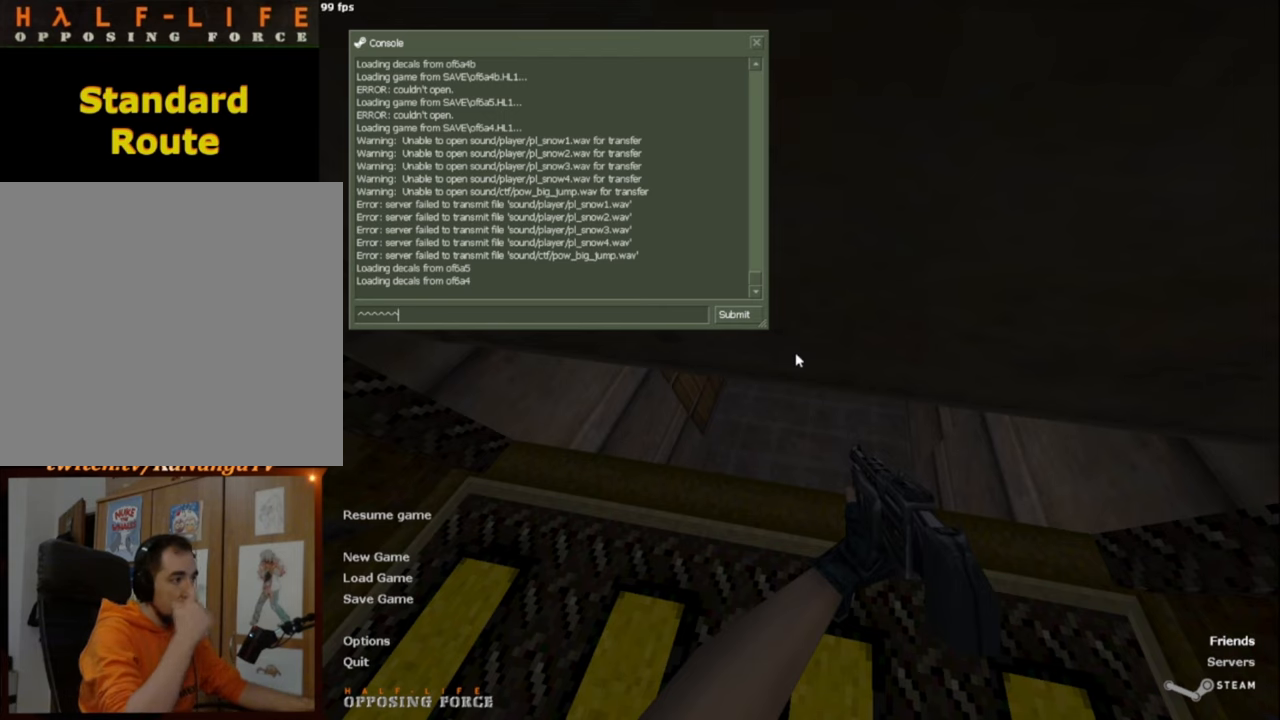
{"keys": [], "mouse": [], "events": []}
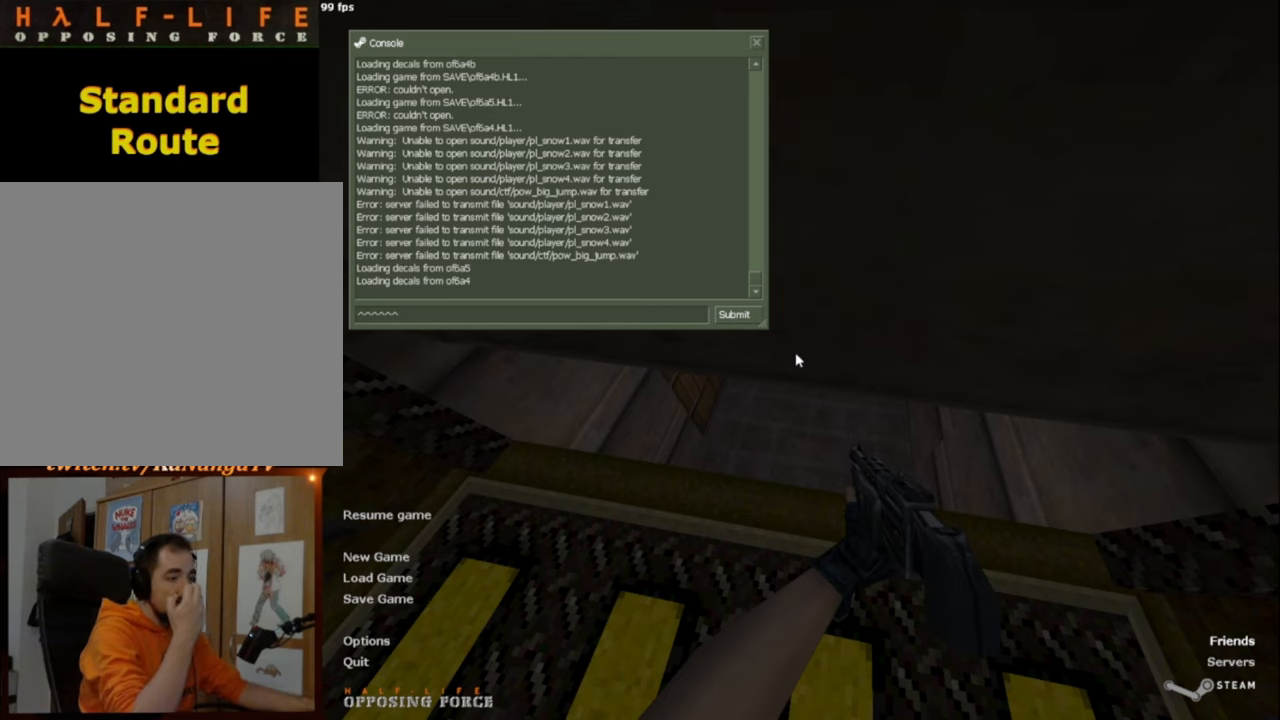
{"keys": [], "mouse": [], "events": []}
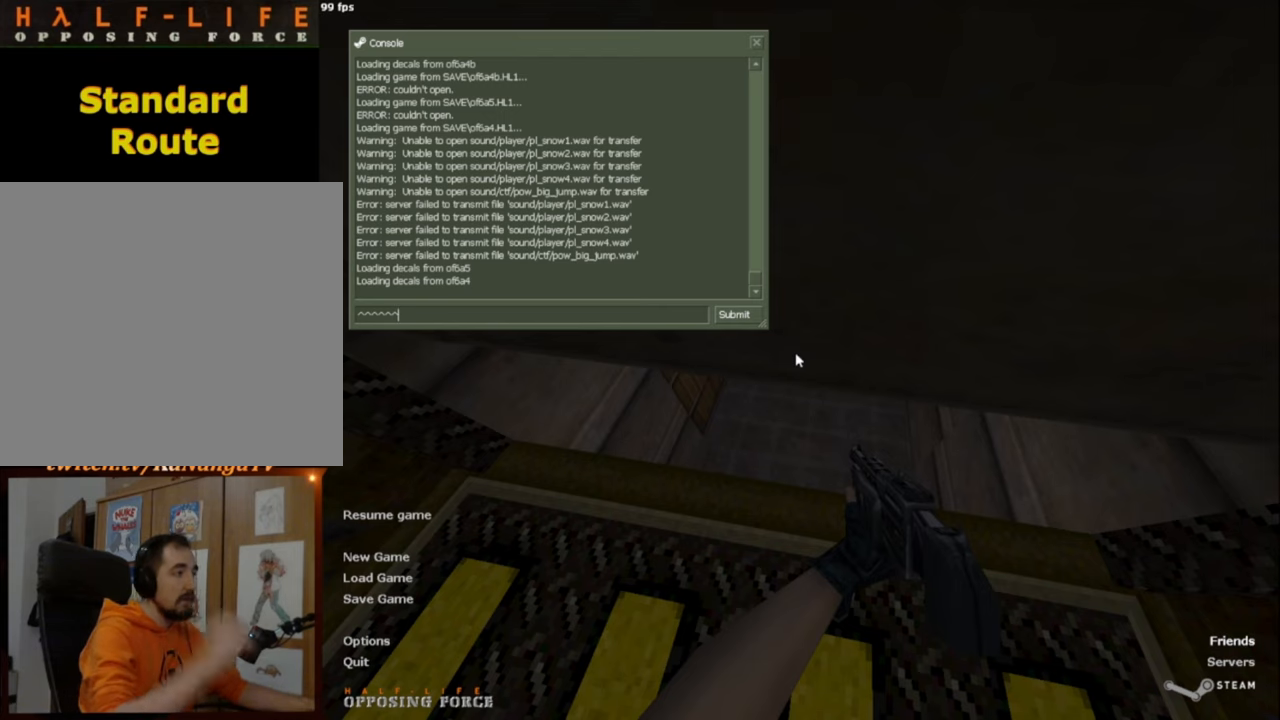
{"keys": [], "mouse": [], "events": []}
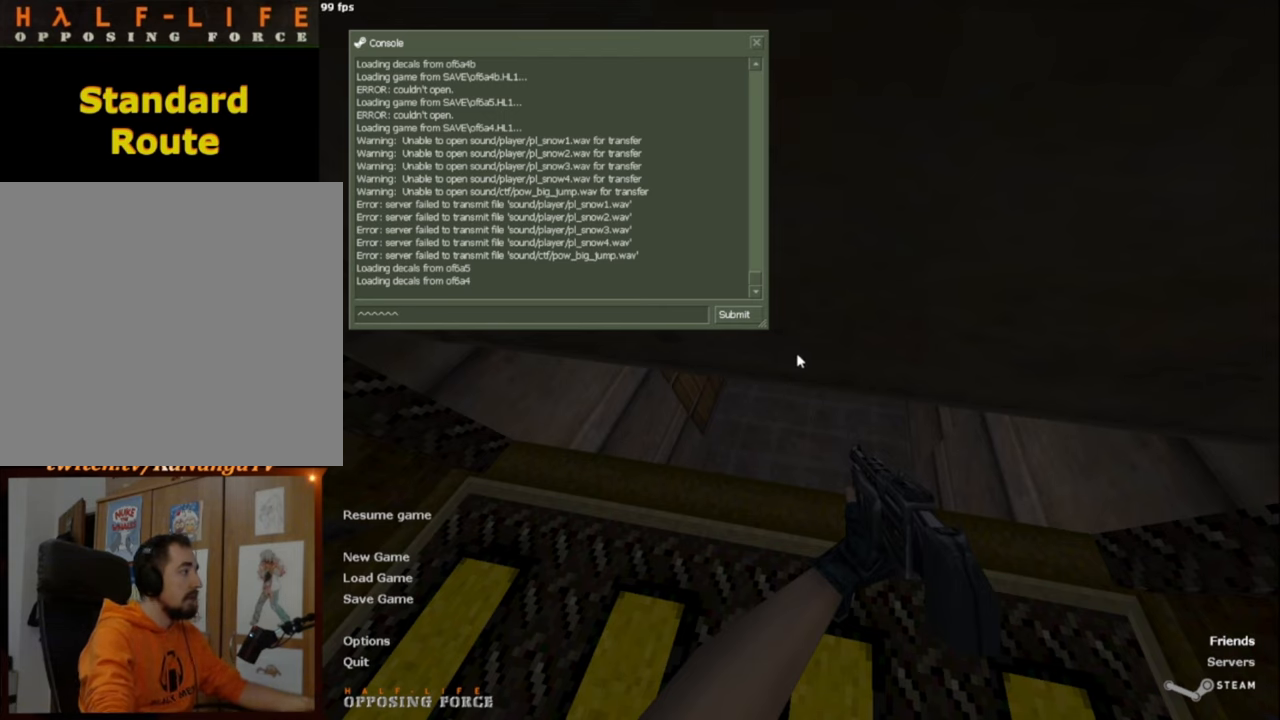
{"keys": ["w"], "mouse": [], "events": [[150, "escape", "down"], [250, "escape", "up"], [434, "w", "down"]]}
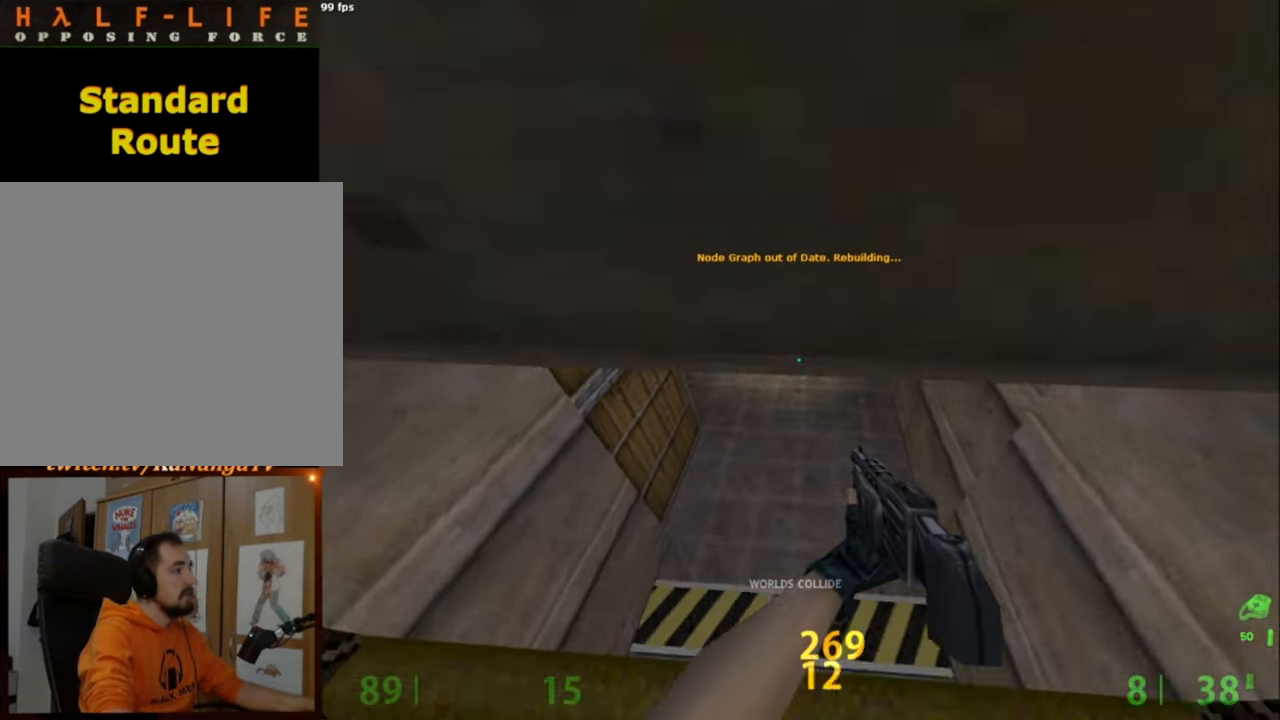
{"keys": ["ctrl", "w"], "mouse": [], "events": [[34, "ctrl", "down"]]}
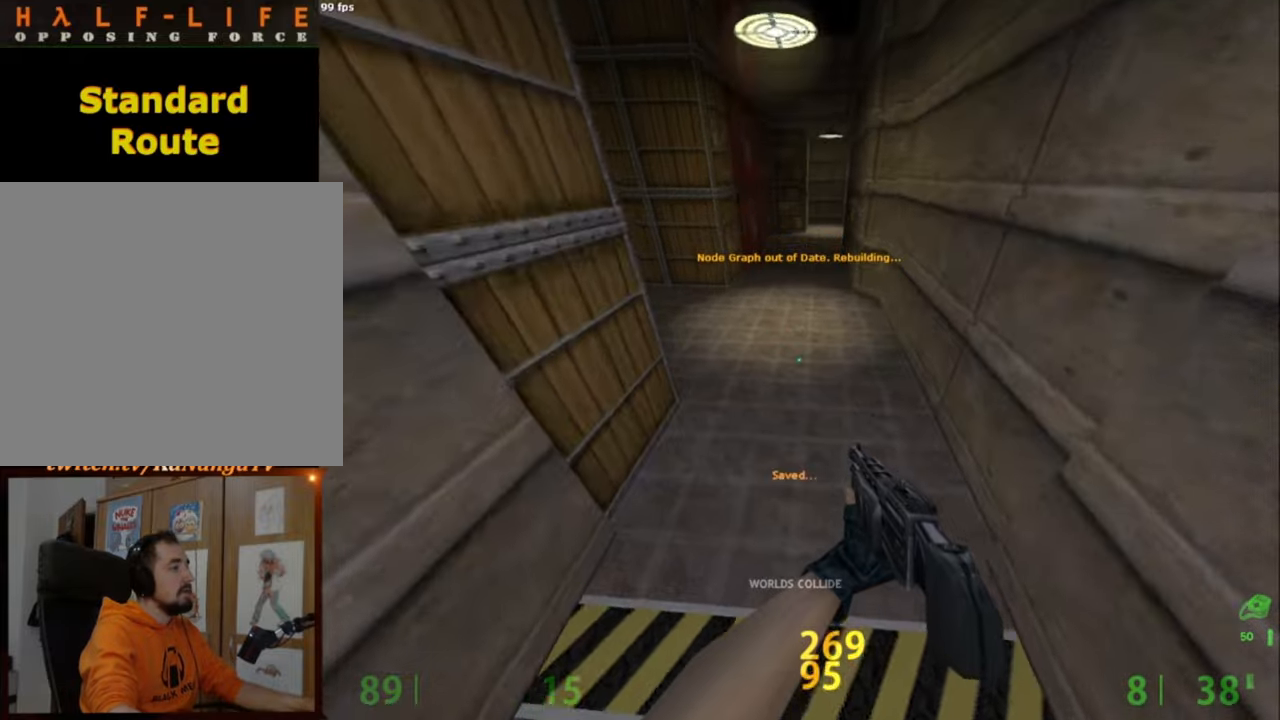
{"keys": ["w"], "mouse": [], "events": [[134, "ctrl", "up"]]}
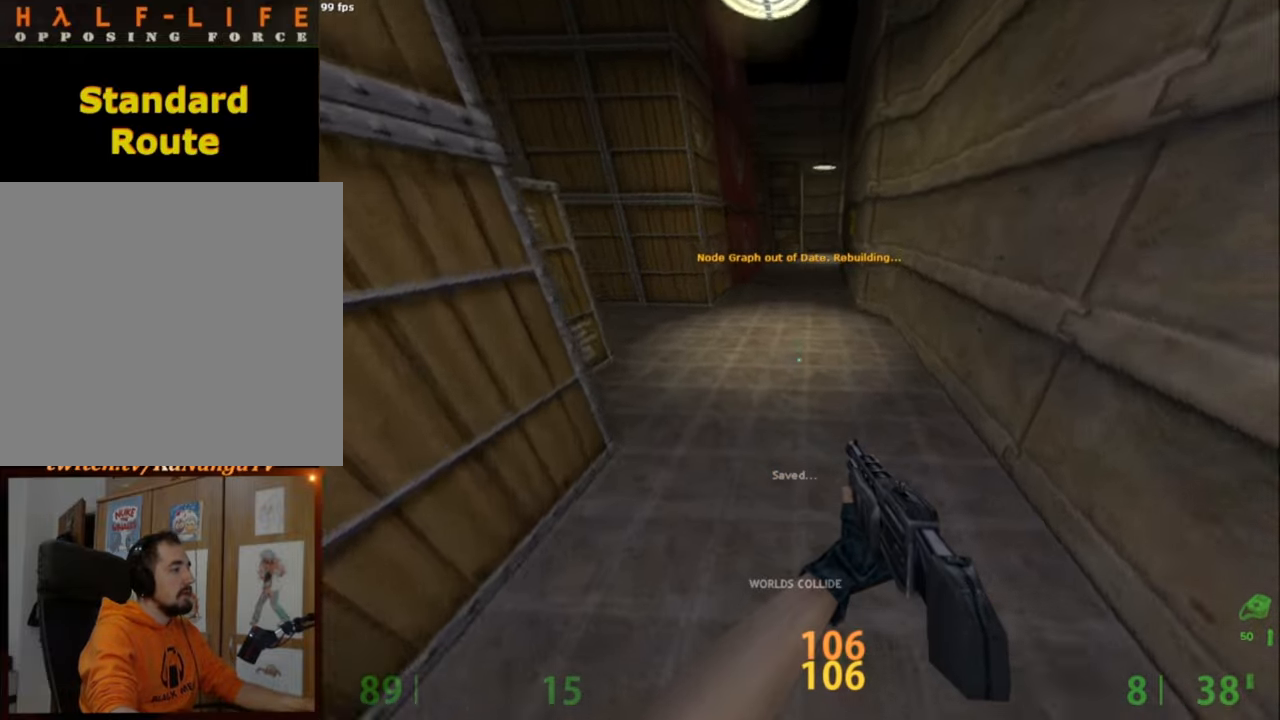
{"keys": ["w"], "mouse": [], "events": []}
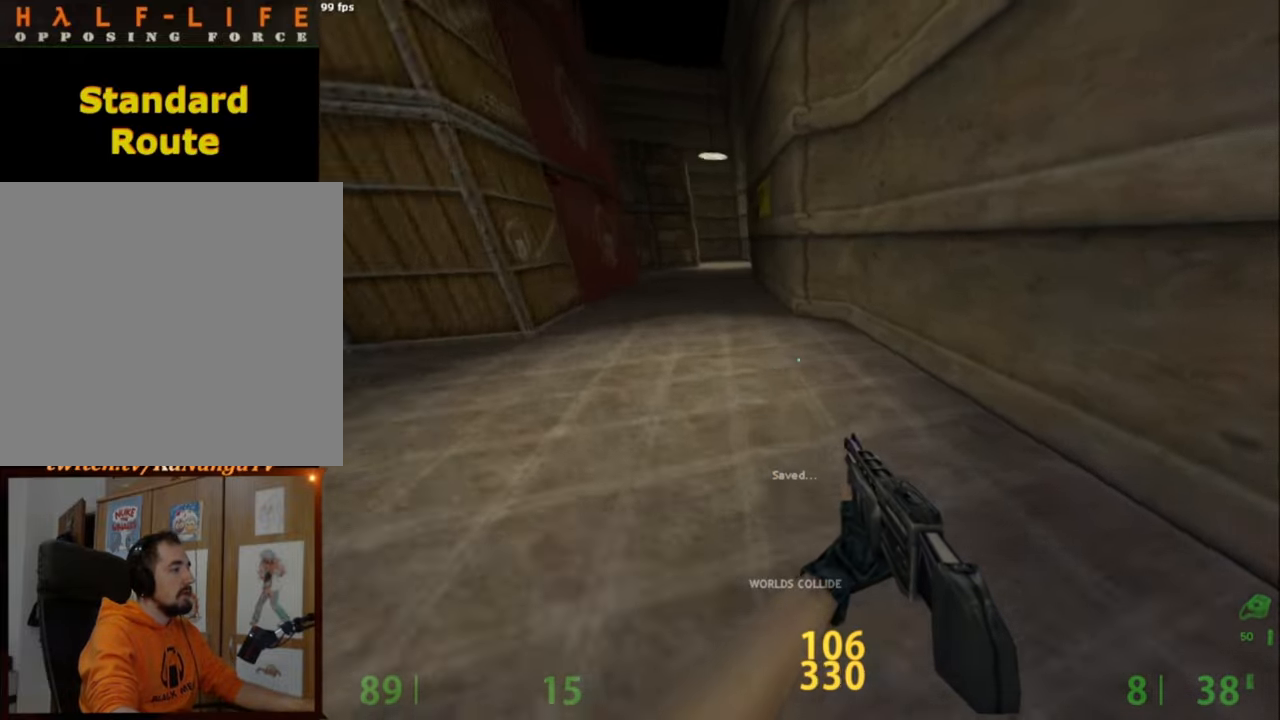
{"keys": ["a", "w"], "mouse": [], "events": [[167, "a", "down"]]}
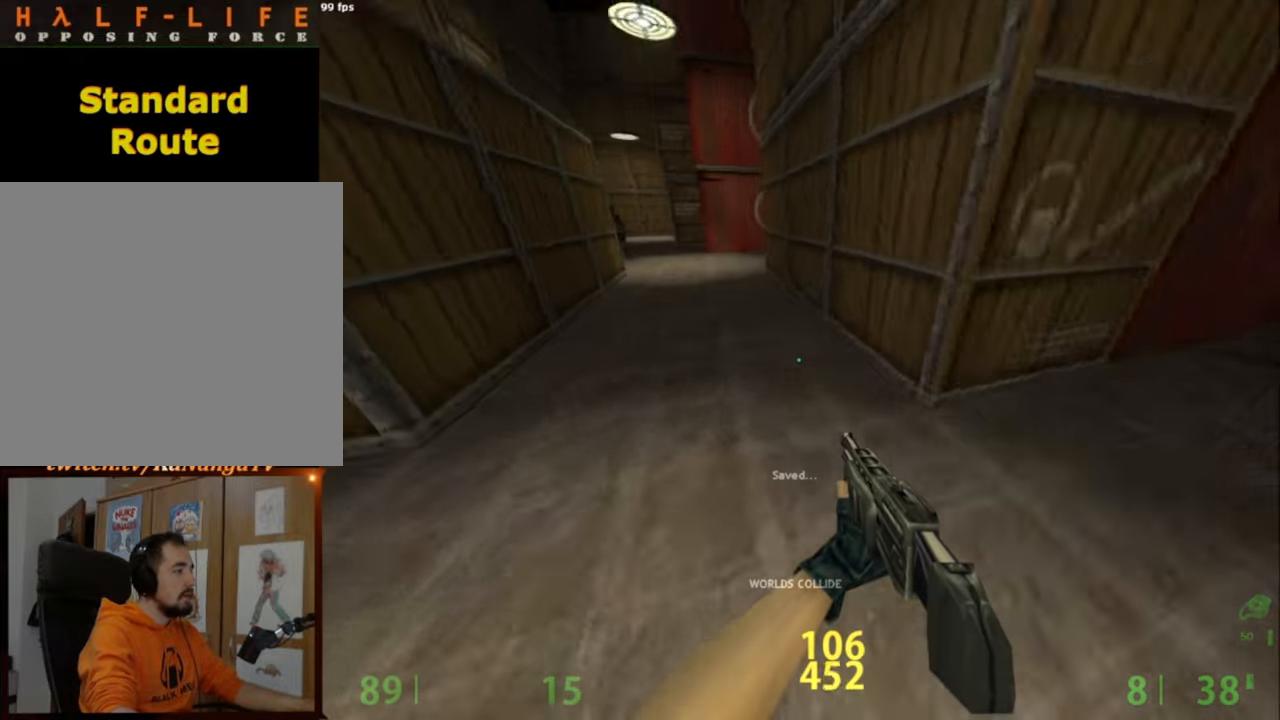
{"keys": ["a"], "mouse": [], "events": [[134, "space", "down"], [184, "a", "up"], [184, "d", "down"], [184, "w", "up"], [234, "space", "up"], [500, "a", "down"], [500, "d", "up"]]}
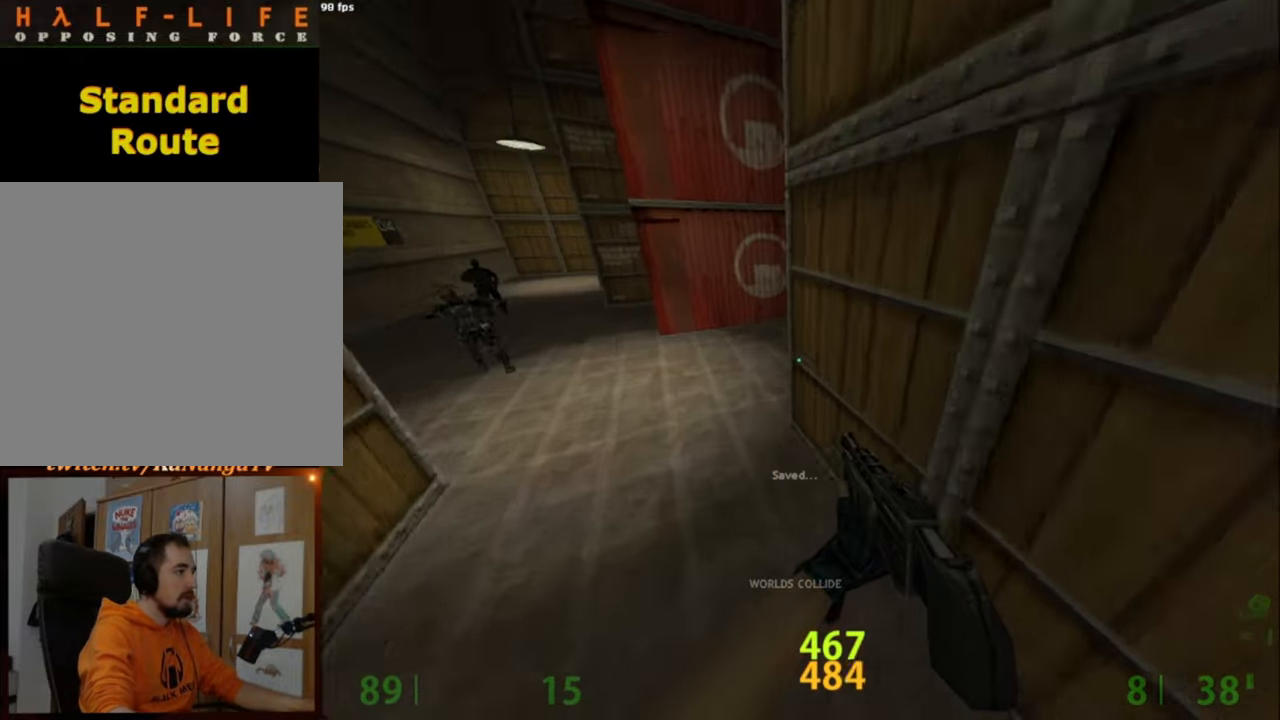
{"keys": ["d"], "mouse": ["wheel_down"], "events": [[234, "mouse_wheel_down", "down"], [384, "a", "up"], [384, "d", "down"]]}
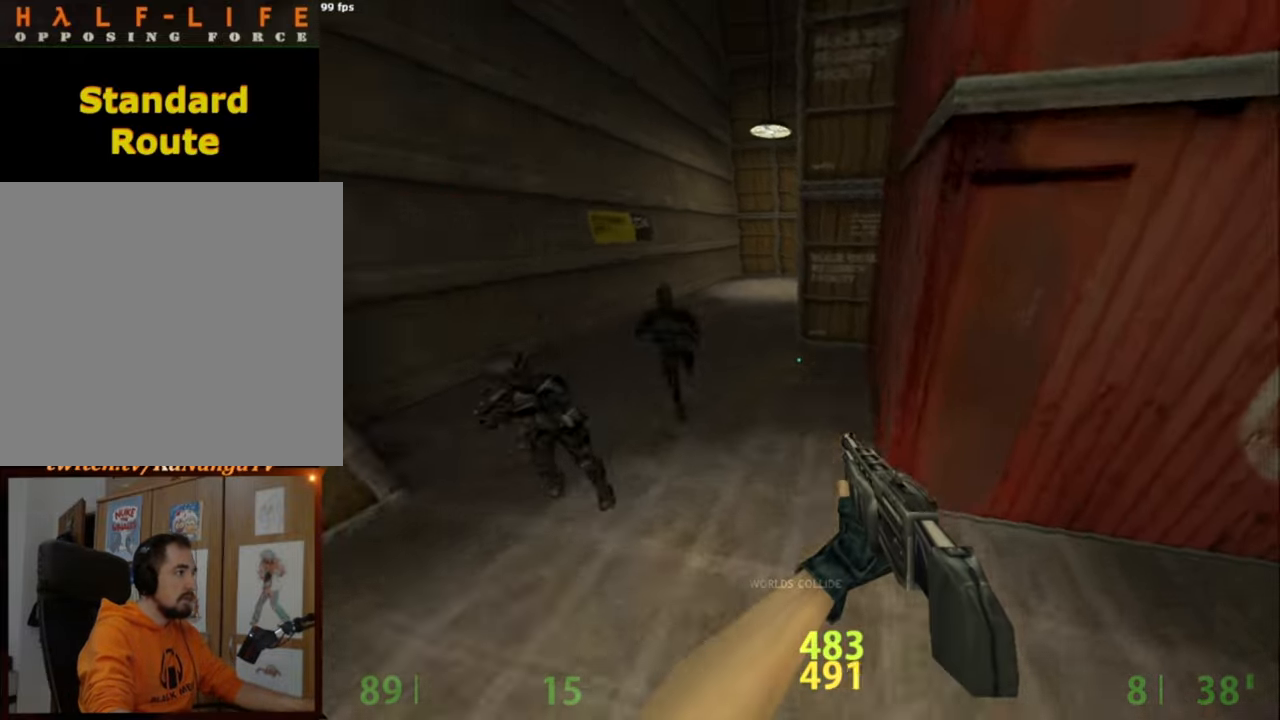
{"keys": ["d"], "mouse": ["wheel_down"], "events": [[17, "mouse_wheel_down", "up"], [117, "a", "down"], [117, "d", "up"], [450, "a", "up"], [450, "d", "down"], [450, "mouse_wheel_down", "down"]]}
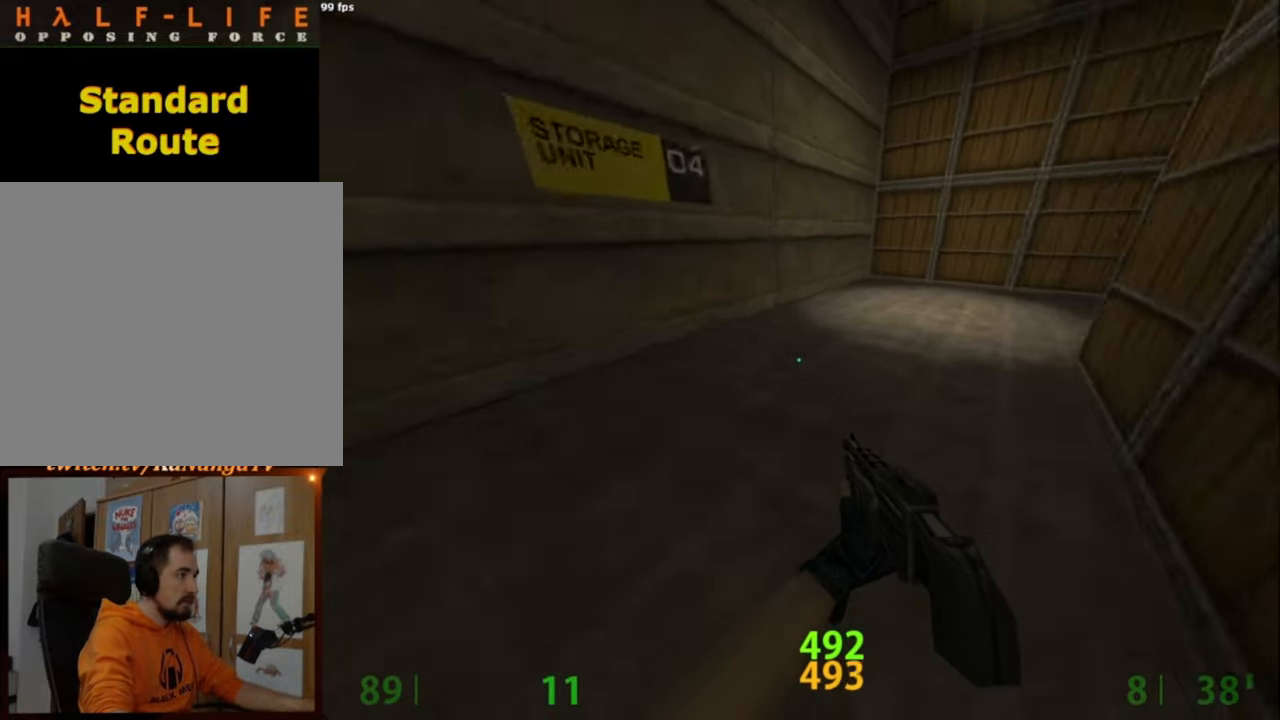
{"keys": ["d"], "mouse": [], "events": [[134, "mouse_wheel_down", "up"]]}
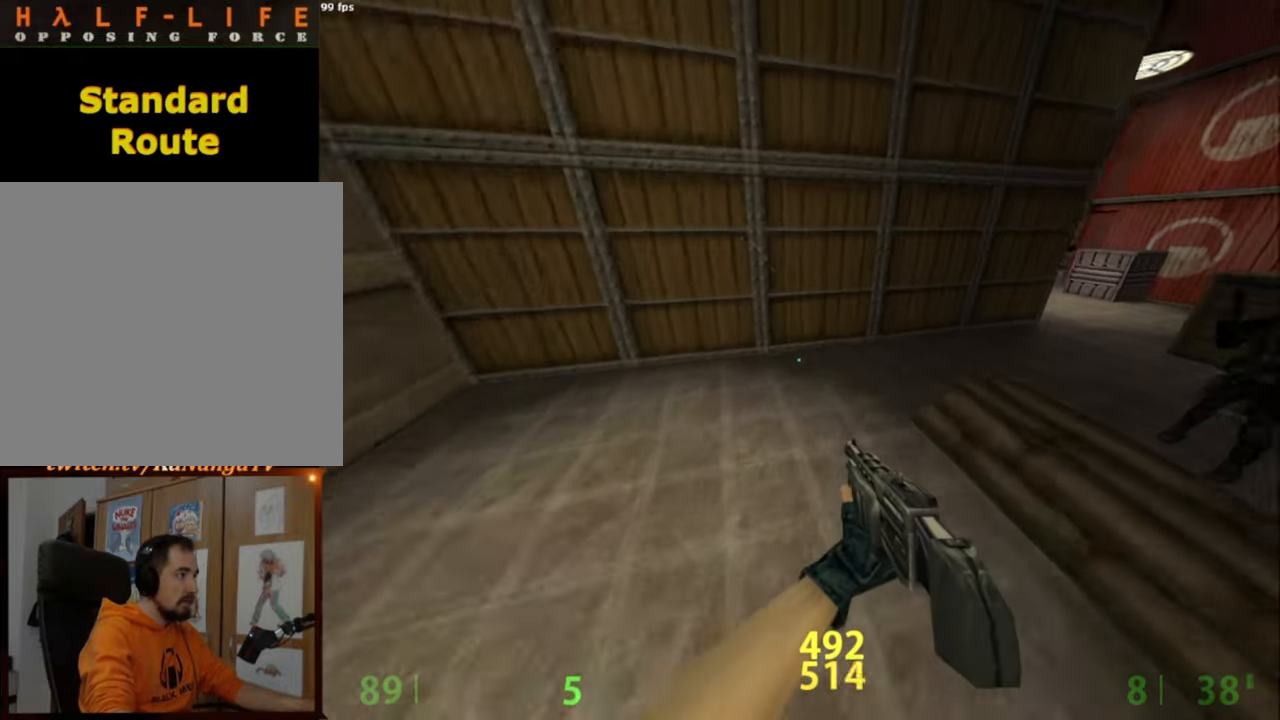
{"keys": ["d"], "mouse": [], "events": [[100, "mouse_wheel_down", "down"], [334, "mouse_wheel_down", "up"]]}
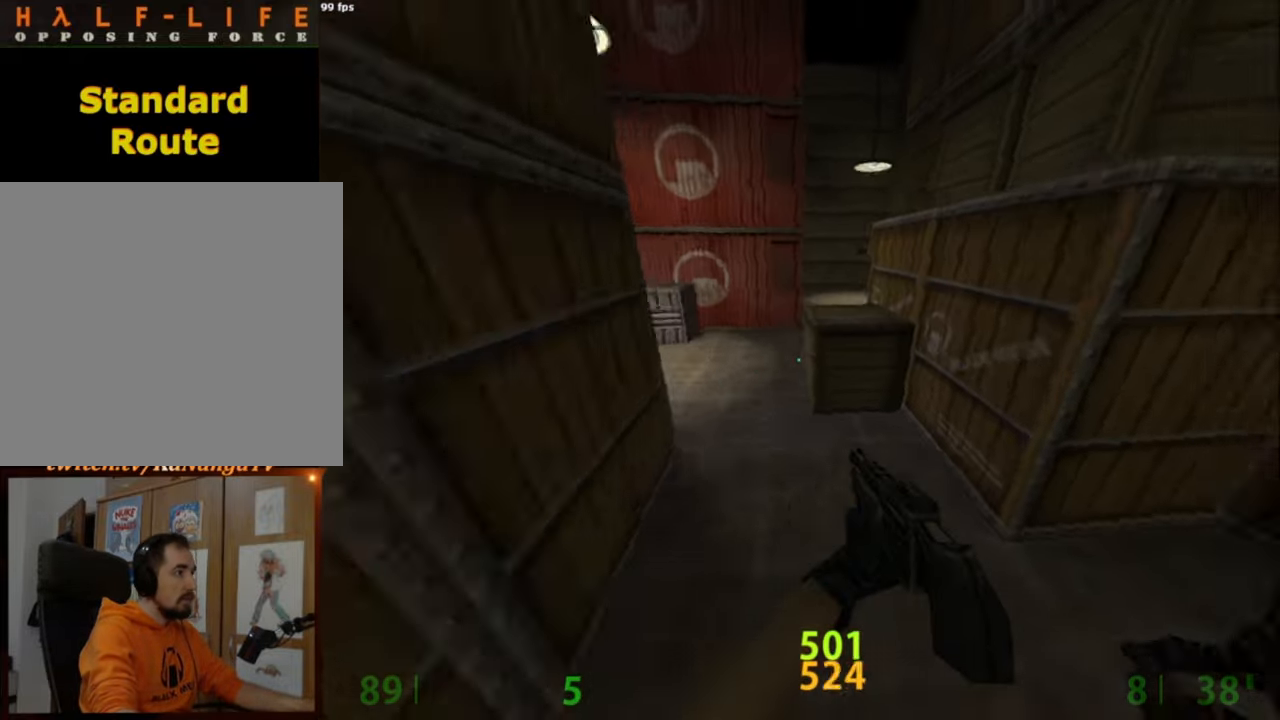
{"keys": ["a"], "mouse": ["wheel_down"], "events": [[67, "mouse_right", "down"], [217, "a", "down"], [217, "d", "up"], [217, "mouse_right", "up"], [400, "mouse_wheel_down", "down"]]}
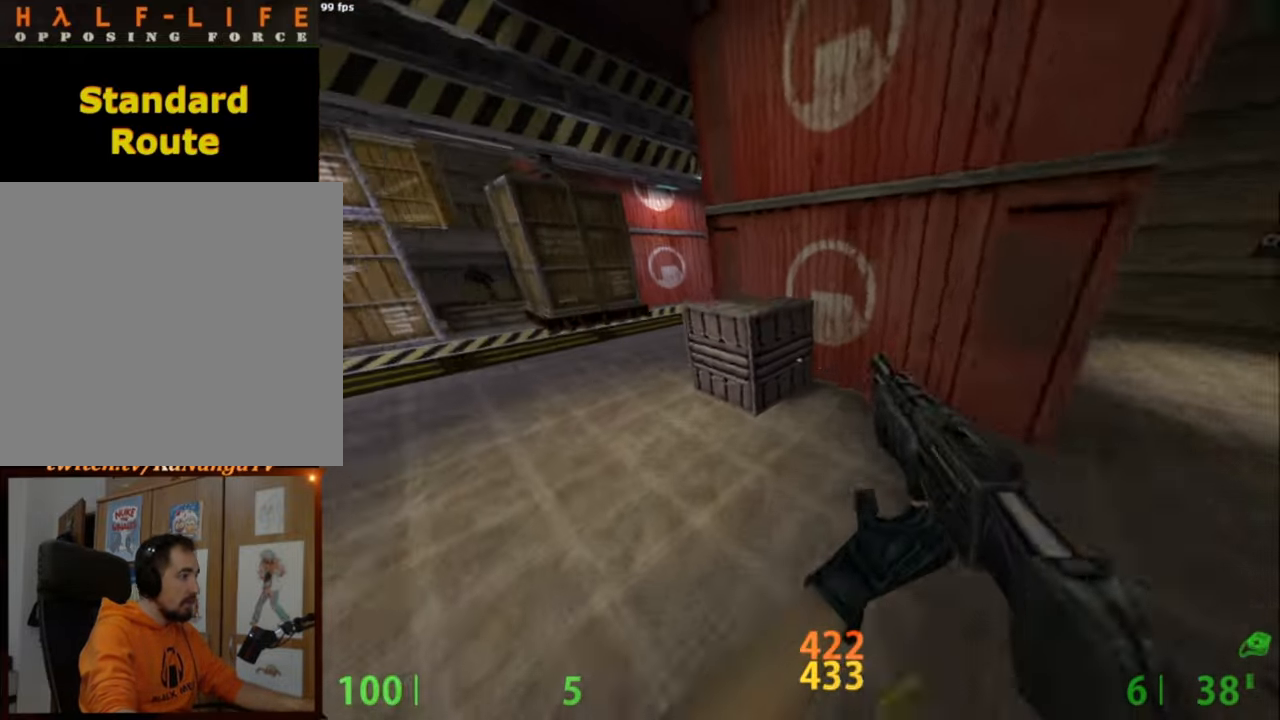
{"keys": ["w"], "mouse": [], "events": [[84, "mouse_wheel_down", "up"], [417, "a", "up"], [467, "w", "down"]]}
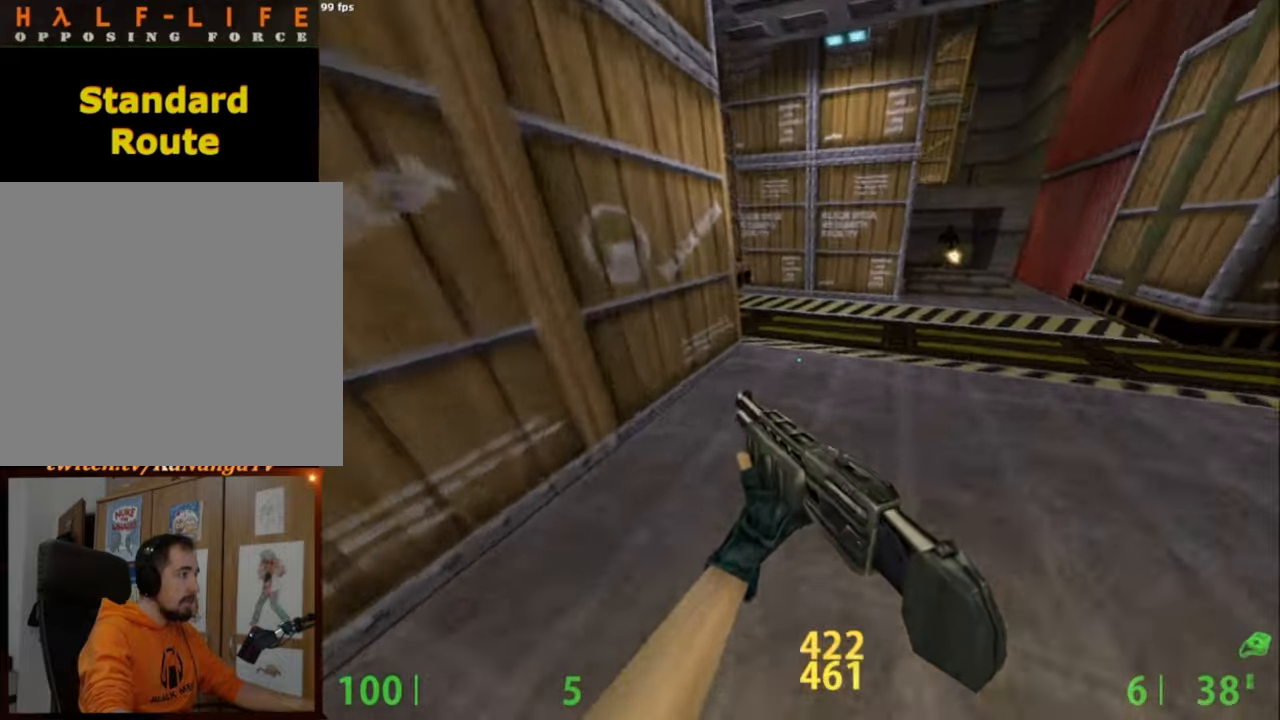
{"keys": ["d", "w"], "mouse": [], "events": [[50, "d", "down"], [200, "d", "up"], [250, "a", "down"], [384, "a", "up"], [434, "d", "down"]]}
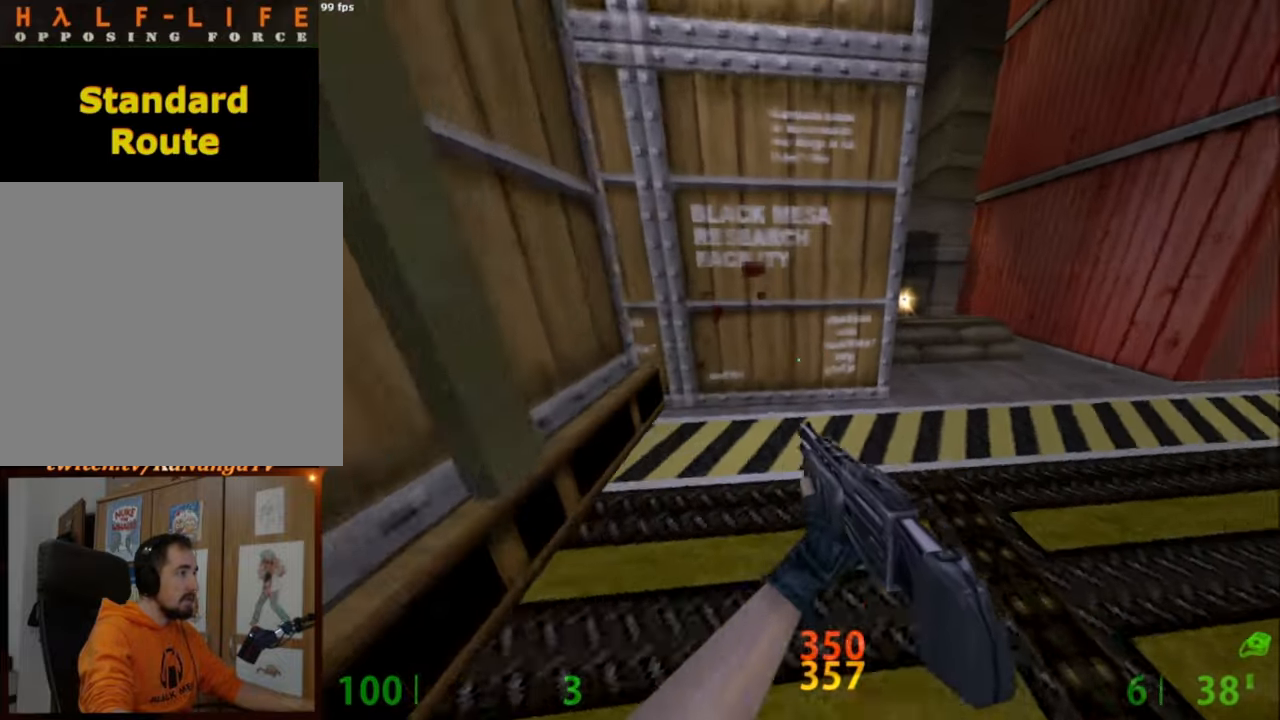
{"keys": ["a"], "mouse": [], "events": [[217, "mouse_wheel_down", "down"], [300, "a", "down"], [300, "d", "up"], [300, "w", "up"], [350, "mouse_wheel_down", "up"]]}
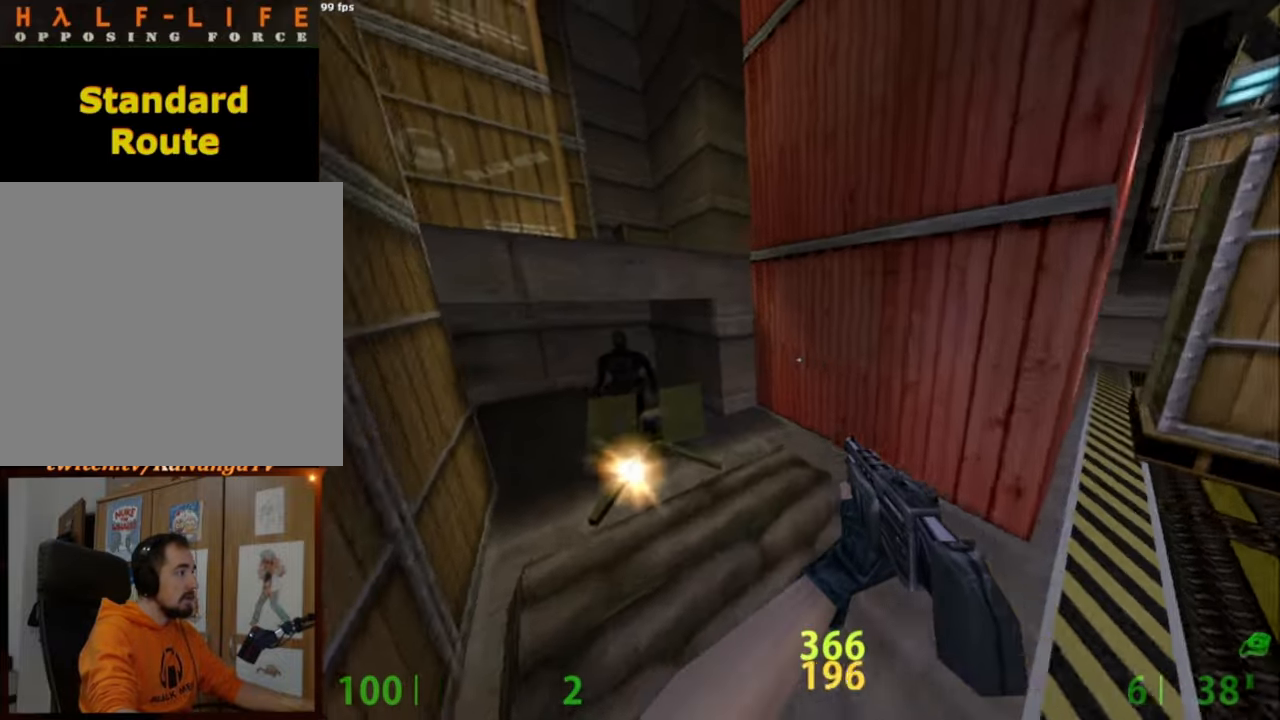
{"keys": ["d"], "mouse": ["wheel_down"], "events": [[34, "ctrl", "down"], [284, "mouse_wheel_down", "down"], [367, "a", "up"], [367, "ctrl", "up"], [367, "w", "down"], [417, "d", "down"], [467, "w", "up"]]}
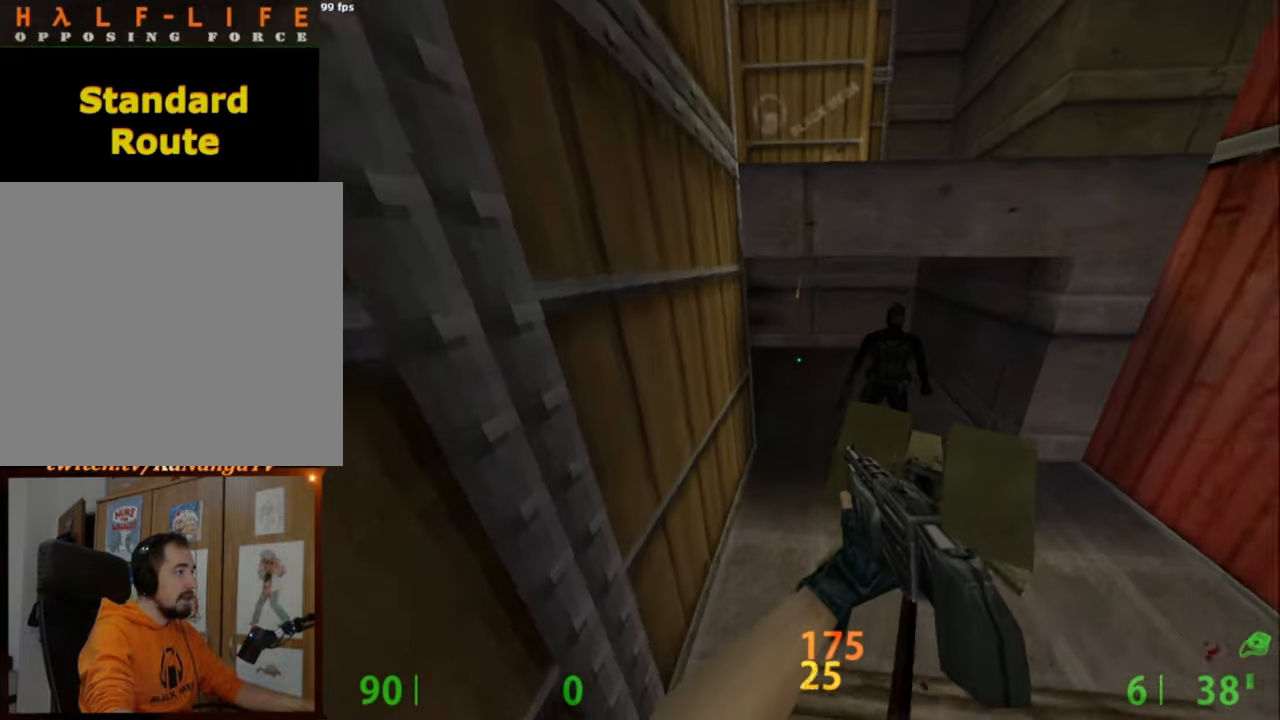
{"keys": ["w"], "mouse": [], "events": [[17, "ctrl", "down"], [17, "mouse_wheel_down", "up"], [150, "w", "down"], [200, "d", "up"], [250, "a", "down"], [250, "ctrl", "up"], [300, "a", "up"]]}
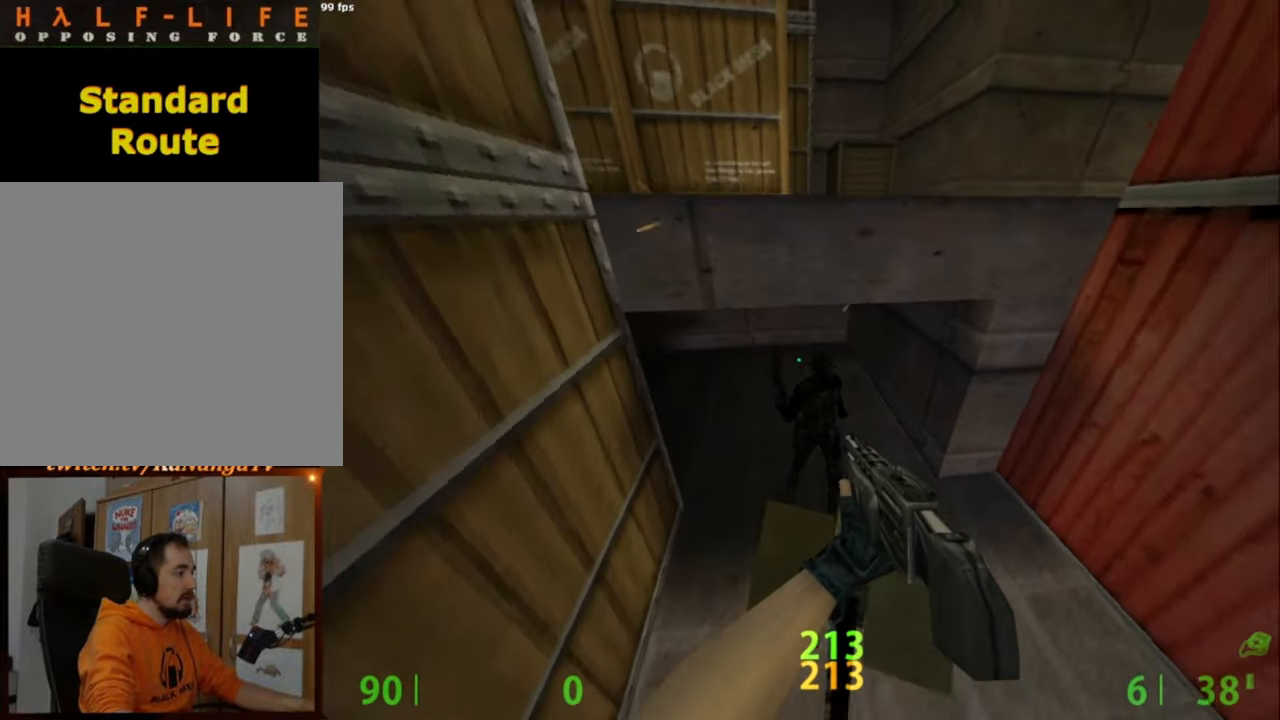
{"keys": [], "mouse": [], "events": [[17, "mouse_wheel_down", "down"], [67, "d", "down"], [117, "w", "up"], [167, "ctrl", "down"], [167, "mouse_wheel_down", "up"], [217, "d", "up"], [217, "mouse_wheel_down", "down"], [250, "mouse_wheel_down", "up"], [317, "a", "down"], [350, "a", "up"], [400, "ctrl", "up"]]}
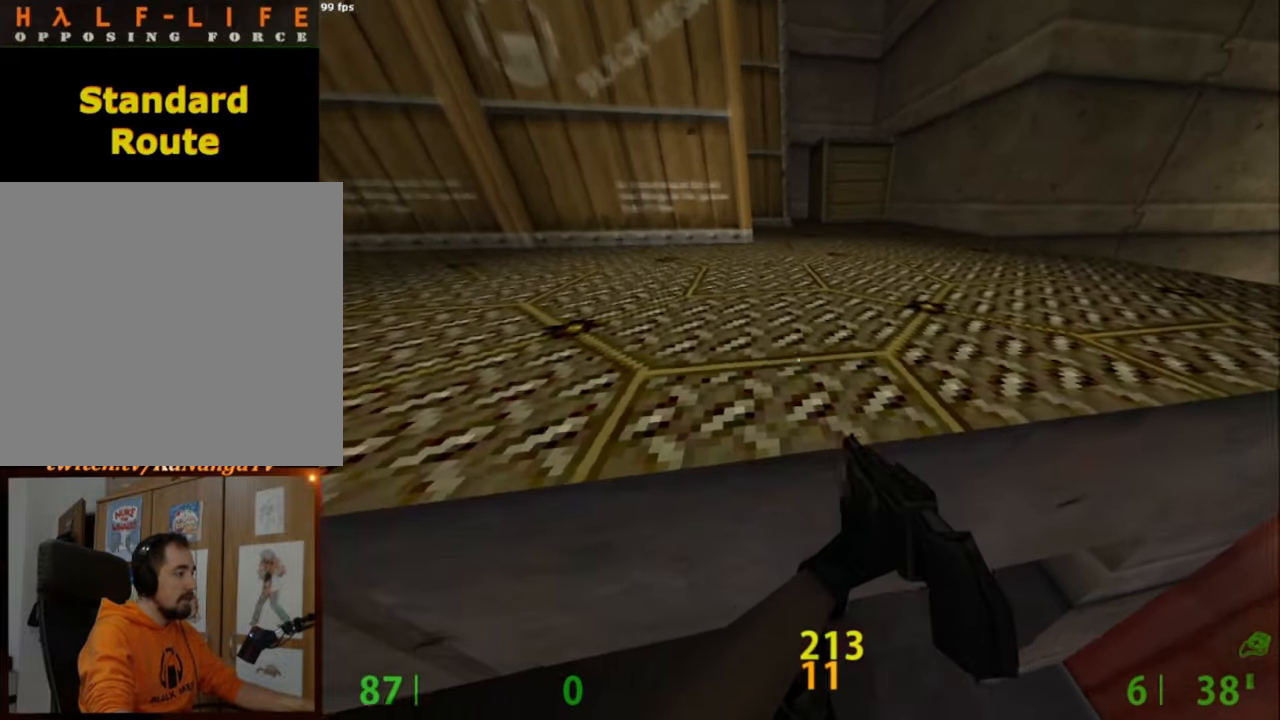
{"keys": ["a"], "mouse": [], "events": [[34, "mouse_wheel_down", "down"], [84, "ctrl", "down"], [134, "w", "down"], [217, "mouse_wheel_down", "up"], [234, "a", "down"], [267, "ctrl", "up"], [317, "a", "up"], [500, "a", "down"], [500, "w", "up"]]}
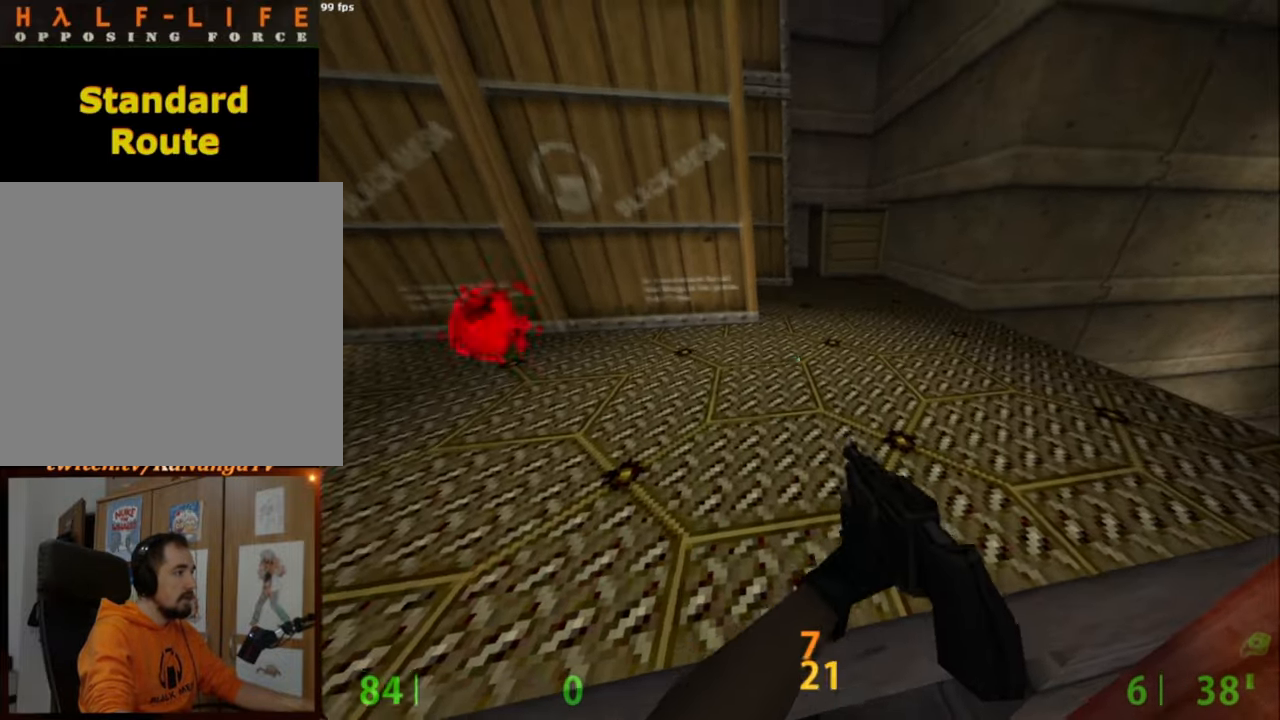
{"keys": ["a", "ctrl"], "mouse": ["wheel_down"], "events": [[150, "w", "down"], [200, "a", "up"], [300, "w", "up"], [384, "mouse_wheel_down", "down"], [484, "a", "down"], [484, "ctrl", "down"]]}
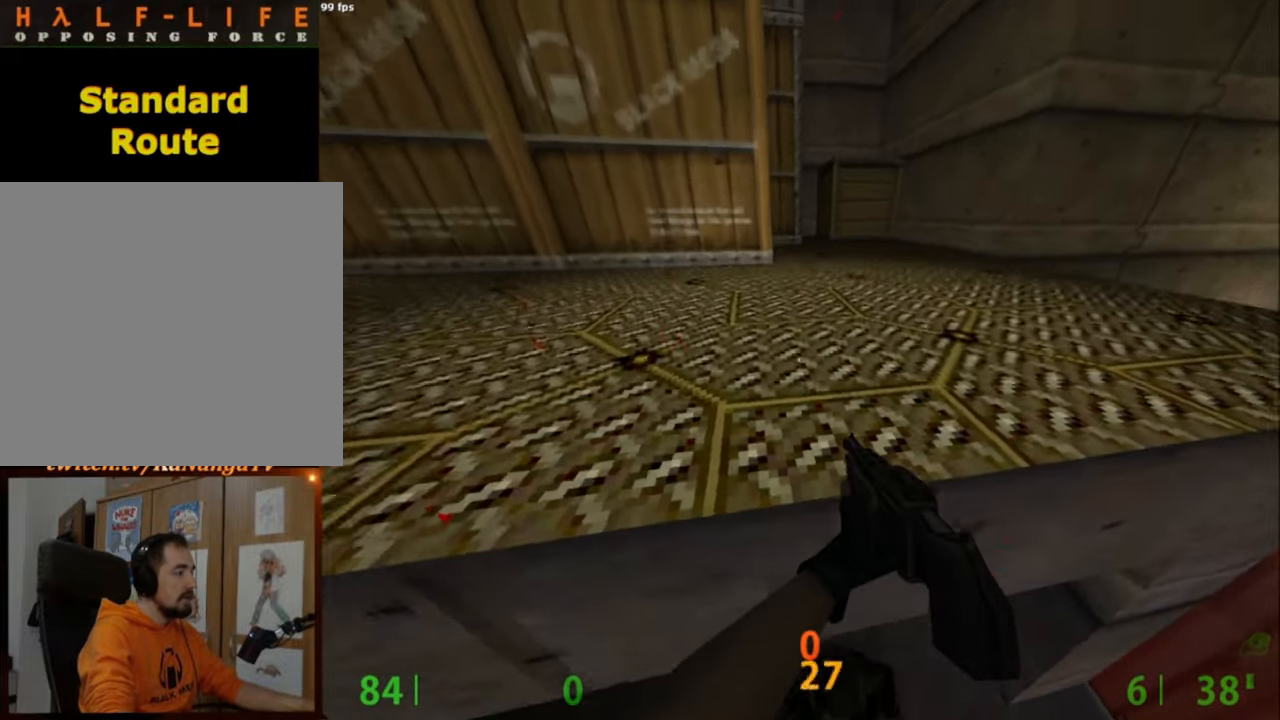
{"keys": [], "mouse": [], "events": [[17, "mouse_wheel_down", "up"], [34, "w", "down"], [167, "ctrl", "up"], [400, "w", "up"], [450, "a", "up"]]}